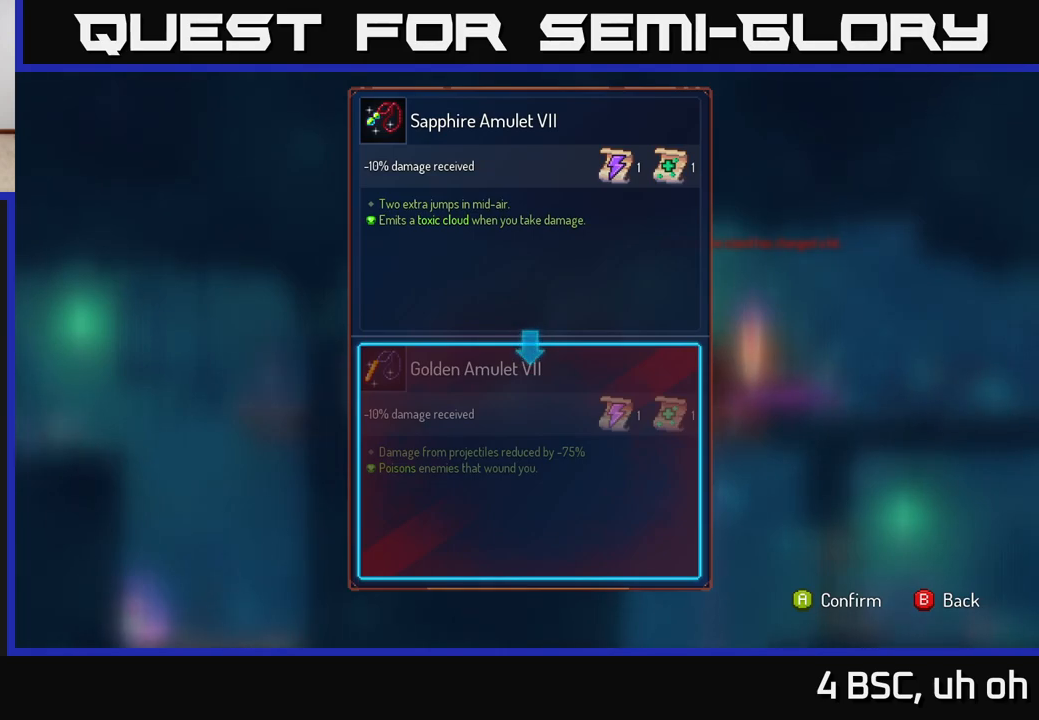
Gameplay with a controller (Xbox layout); each line is a JSON object with the inputs held at the frame after it. "events" lists button and stick changes between this image and that frame as [ms after this image, input, new state], when the widget could be followed in between.
{"buttons": [], "left_stick": "center", "right_stick": "center", "events": [[300, "A", "down"], [383, "A", "up"]]}
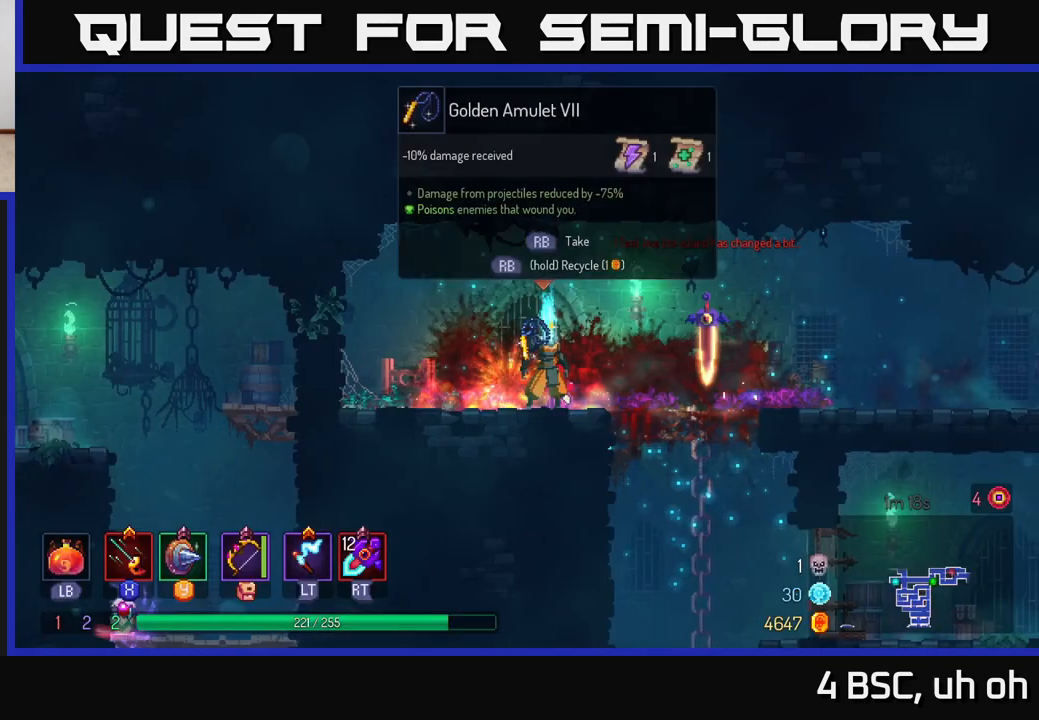
{"buttons": [], "left_stick": "down", "right_stick": "center", "events": [[50, "left_stick", "right"], [467, "left_stick", "down"]]}
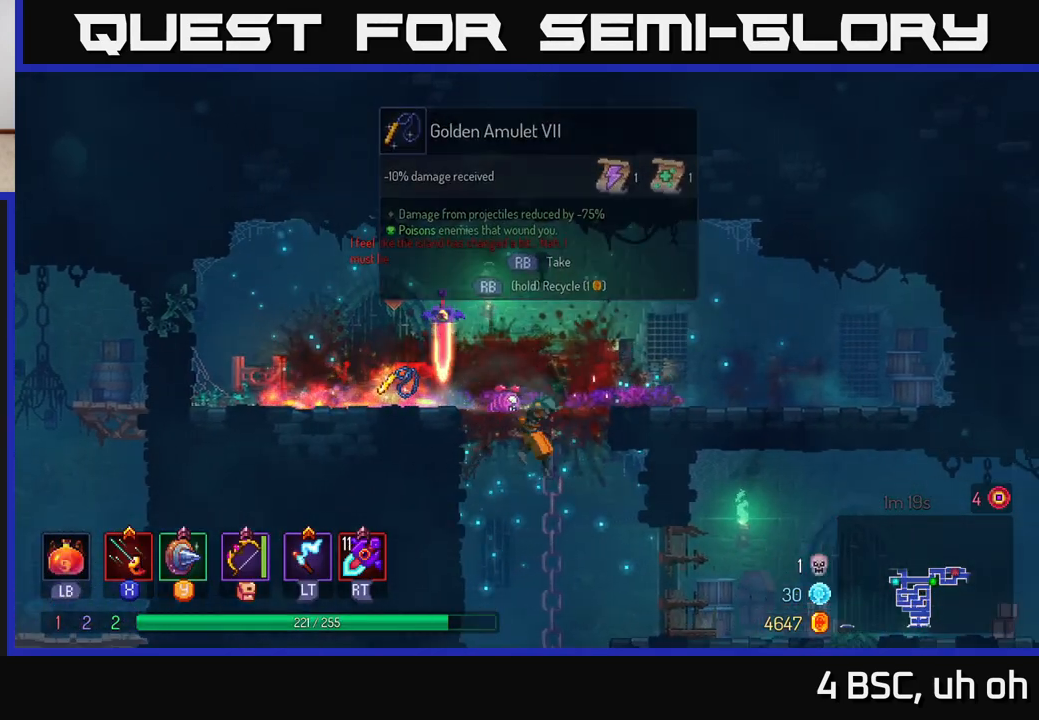
{"buttons": [], "left_stick": "right", "right_stick": "center", "events": [[433, "left_stick", "right"]]}
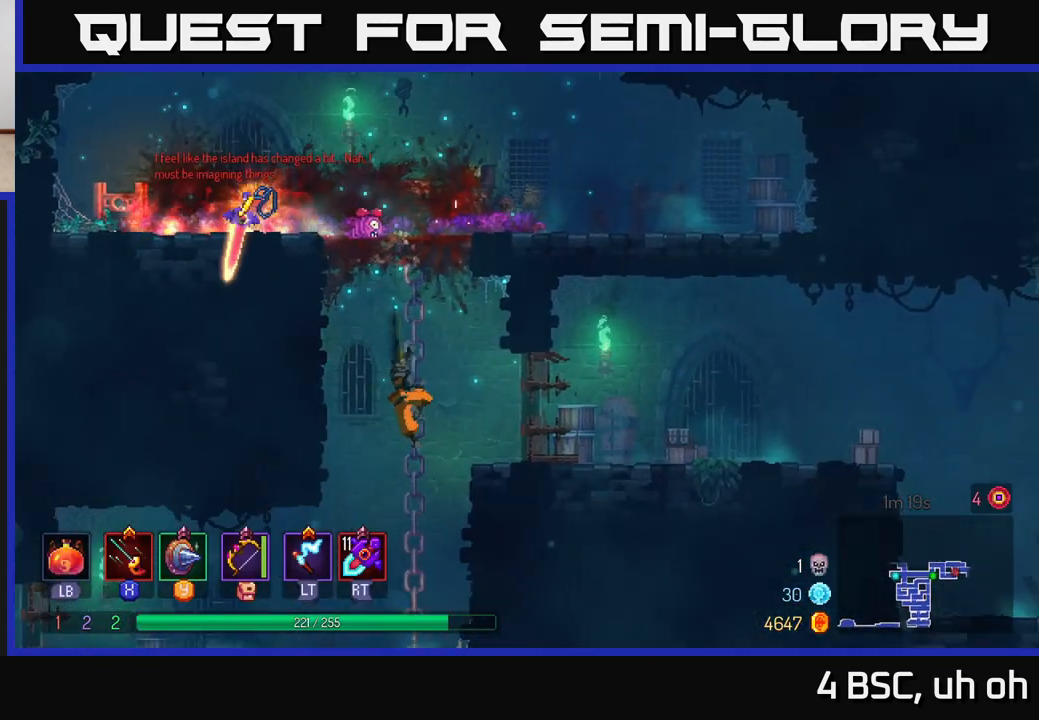
{"buttons": [], "left_stick": "right", "right_stick": "center", "events": [[83, "A", "down"], [167, "A", "up"]]}
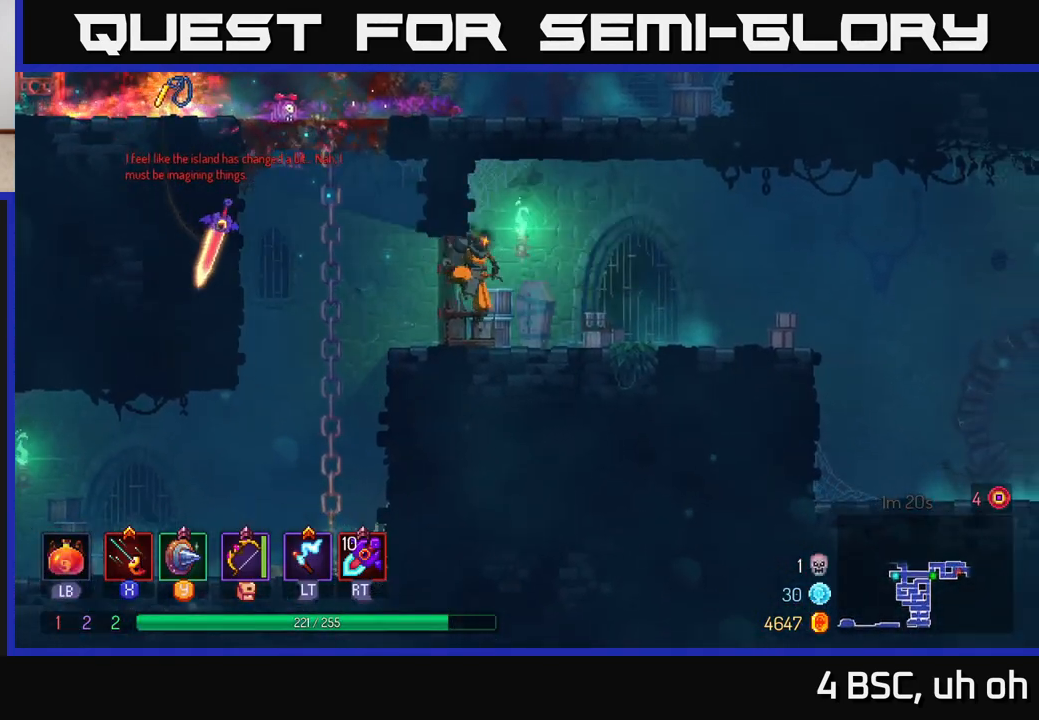
{"buttons": [], "left_stick": "right", "right_stick": "center", "events": [[167, "B", "down"], [267, "B", "up"]]}
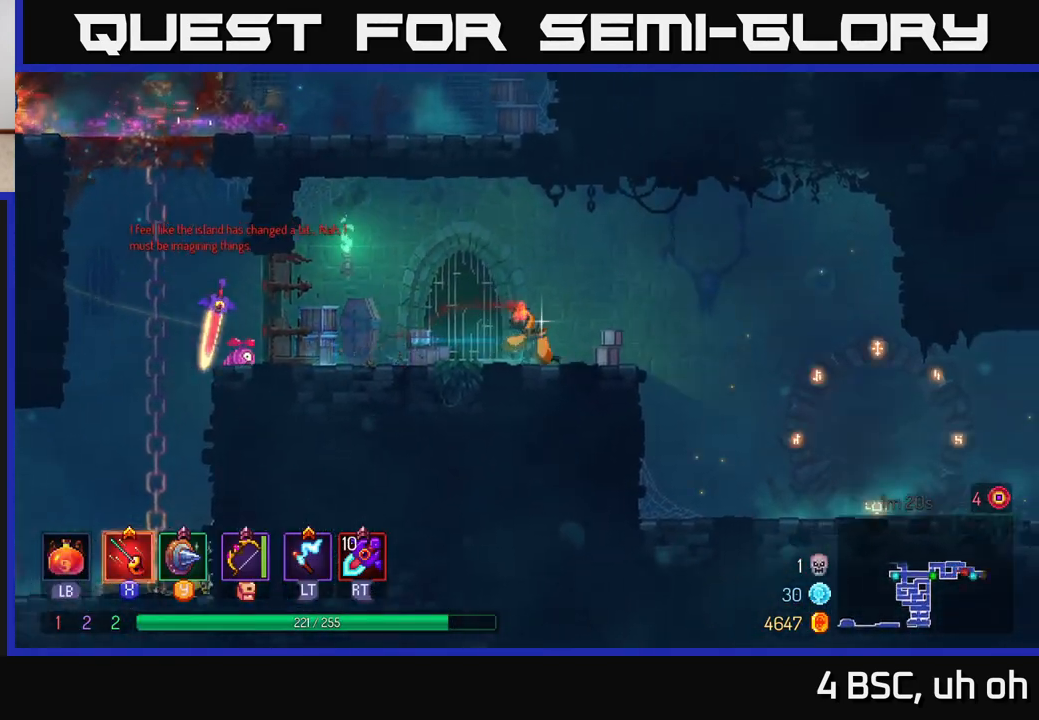
{"buttons": [], "left_stick": "right", "right_stick": "center", "events": [[67, "A", "down"], [150, "A", "up"]]}
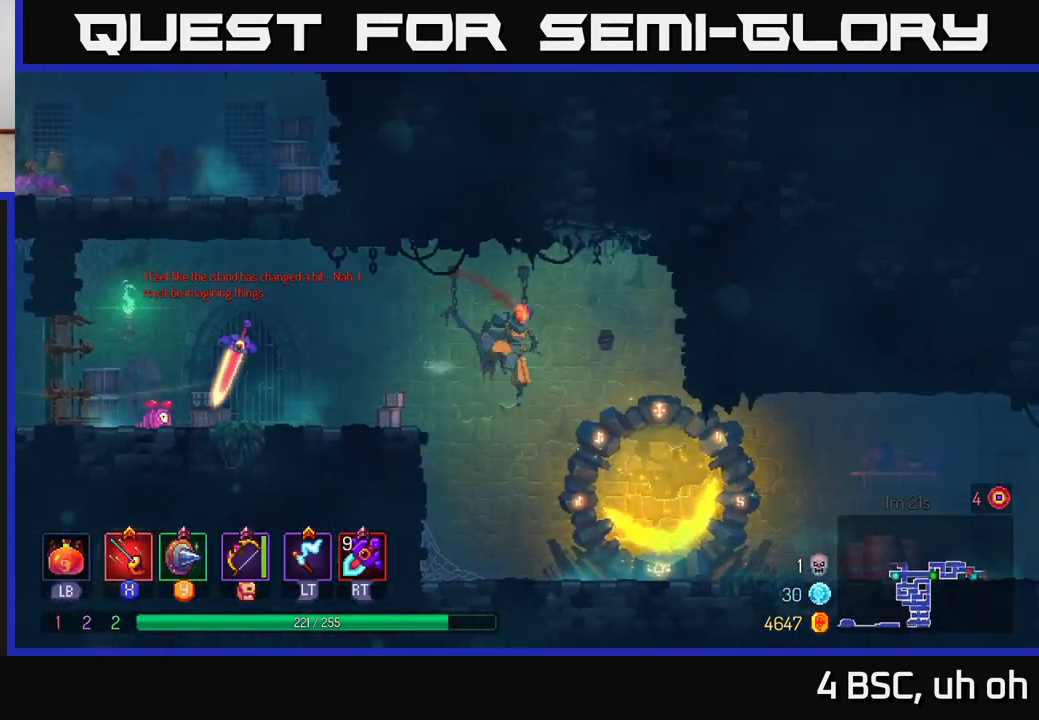
{"buttons": [], "left_stick": "right", "right_stick": "center", "events": [[333, "B", "down"], [500, "B", "up"]]}
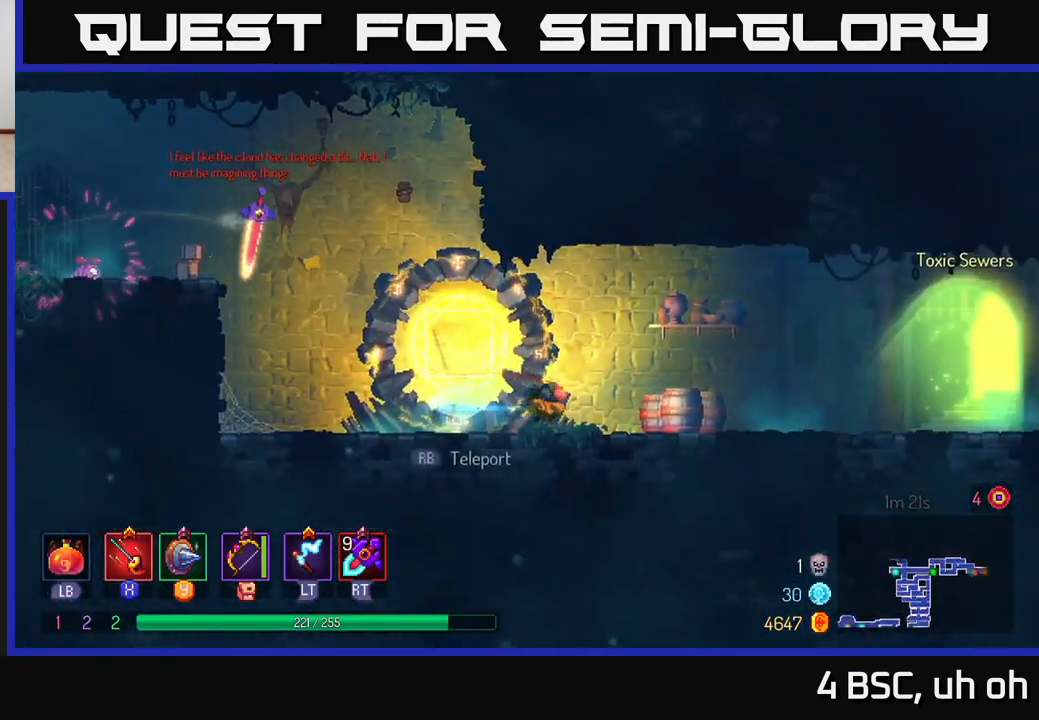
{"buttons": [], "left_stick": "right", "right_stick": "center", "events": [[267, "A", "down"], [333, "A", "up"]]}
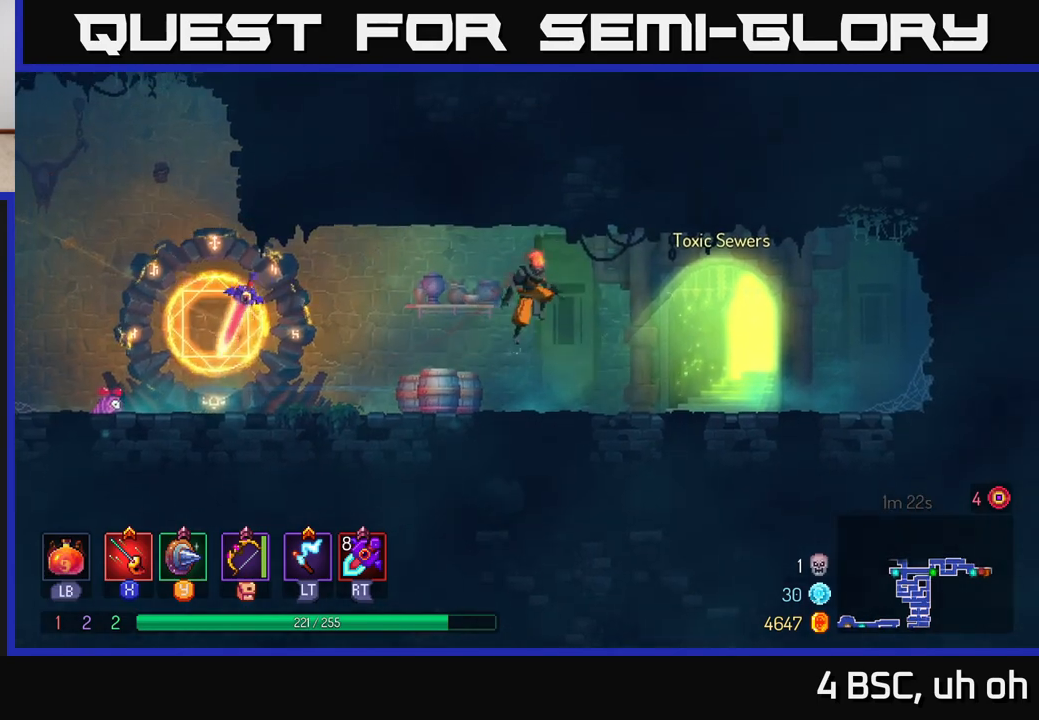
{"buttons": [], "left_stick": "center", "right_stick": "center", "events": [[200, "left_stick", "left"], [383, "left_stick", "center"]]}
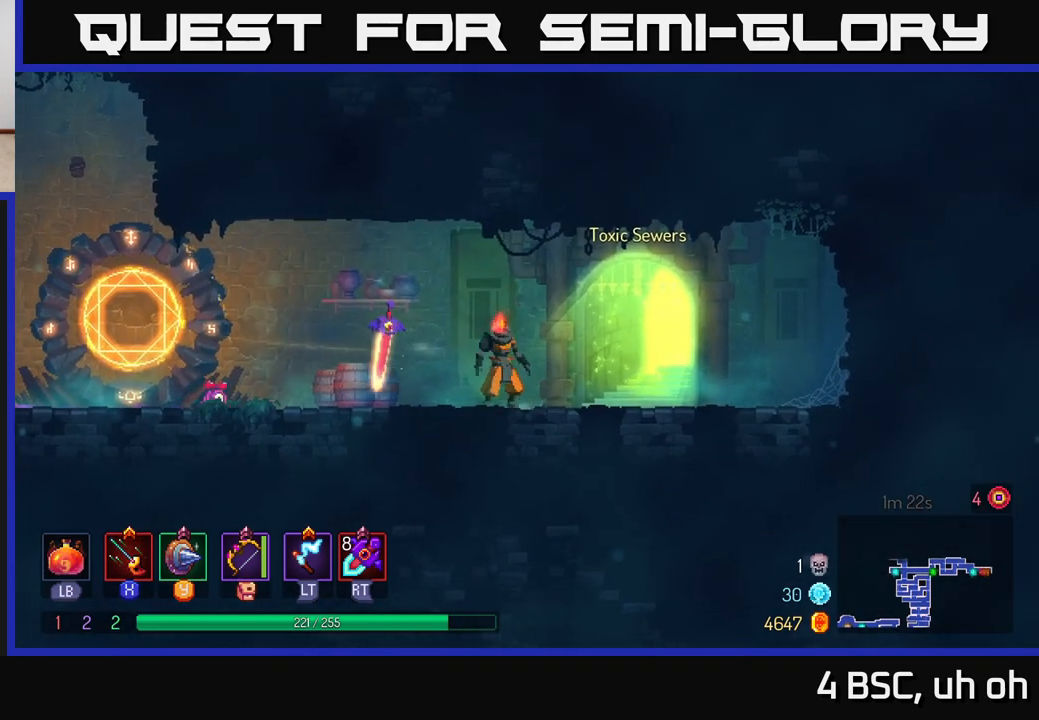
{"buttons": [], "left_stick": "center", "right_stick": "center", "events": [[17, "left_stick", "right"], [367, "R1", "down"], [400, "left_stick", "center"], [467, "R1", "up"]]}
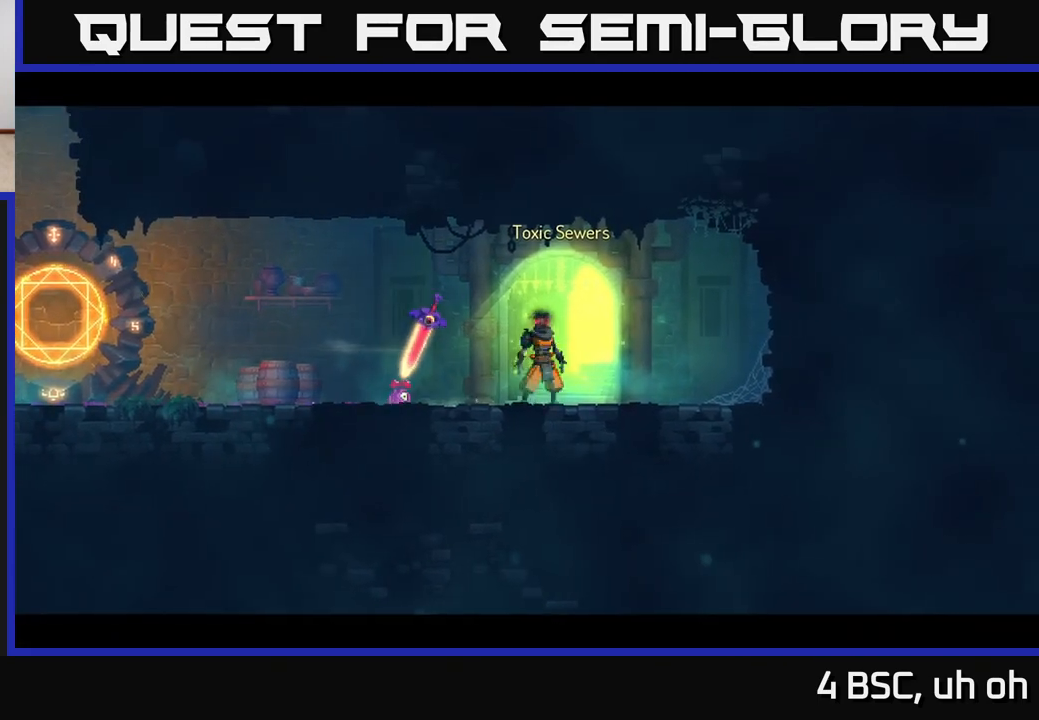
{"buttons": [], "left_stick": "center", "right_stick": "center", "events": []}
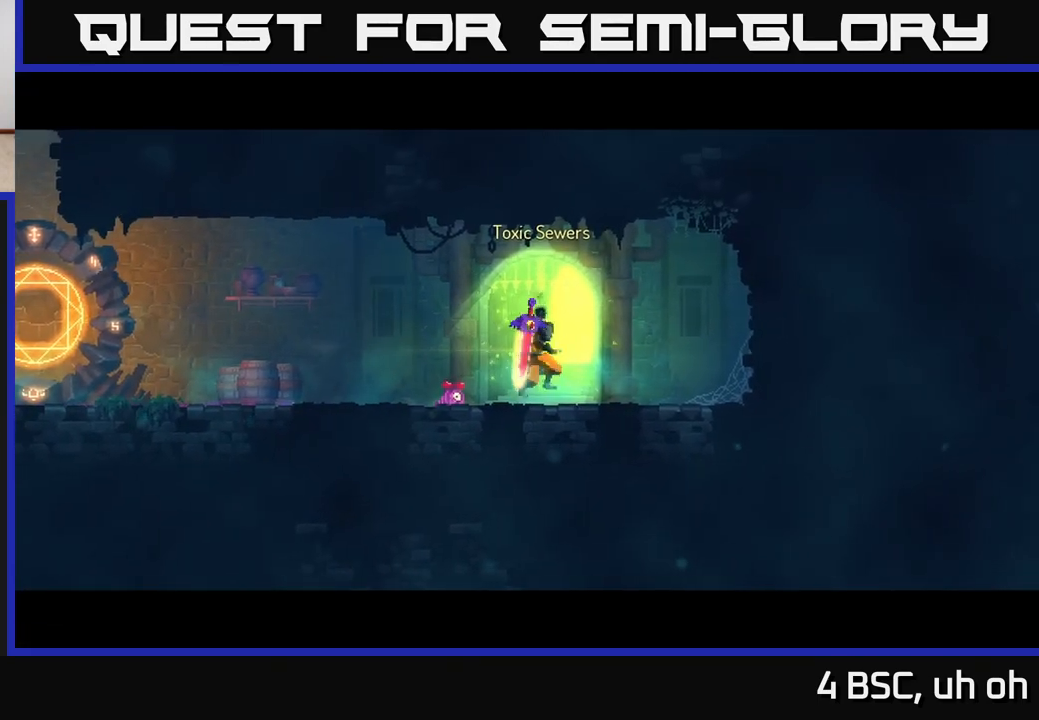
{"buttons": [], "left_stick": "center", "right_stick": "center", "events": []}
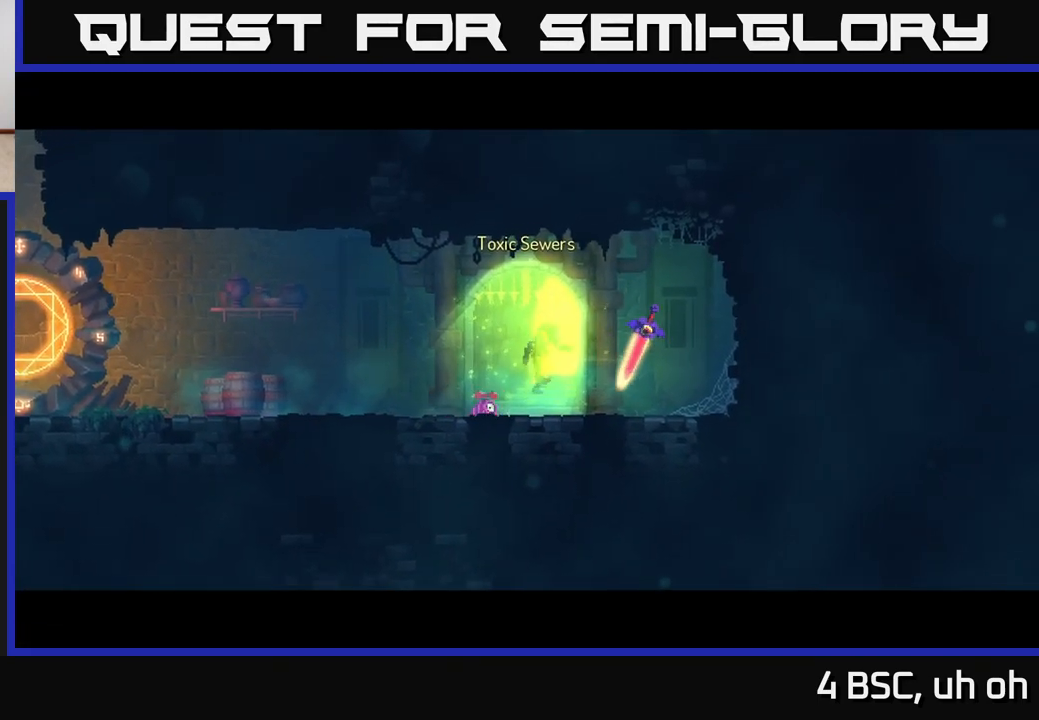
{"buttons": [], "left_stick": "center", "right_stick": "center", "events": []}
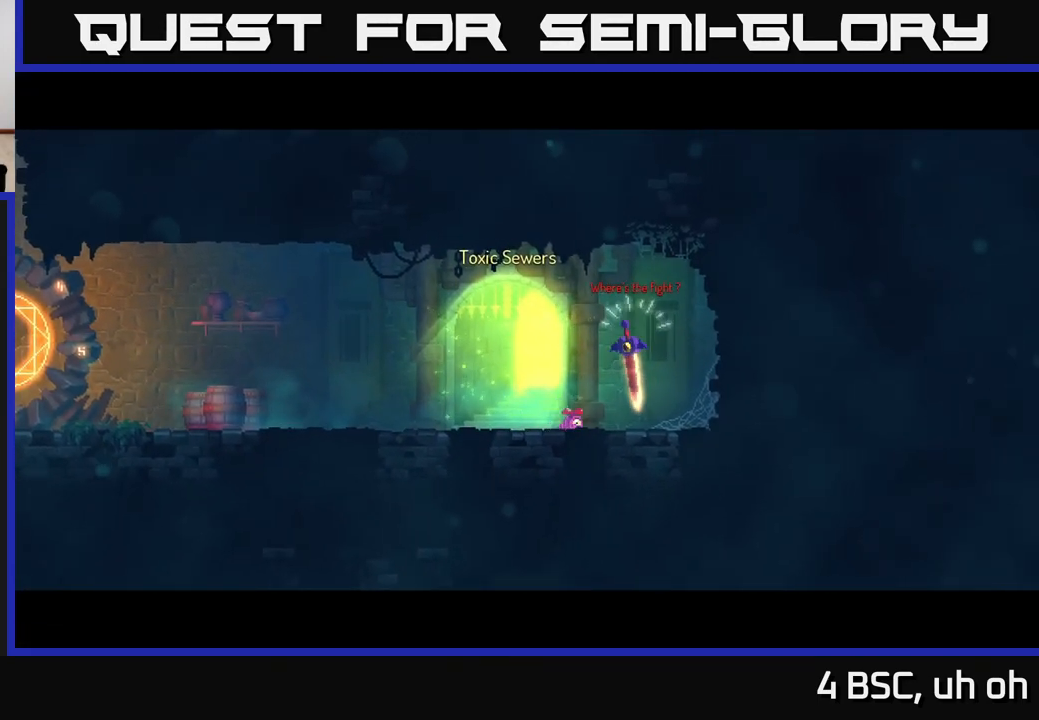
{"buttons": [], "left_stick": "center", "right_stick": "center", "events": []}
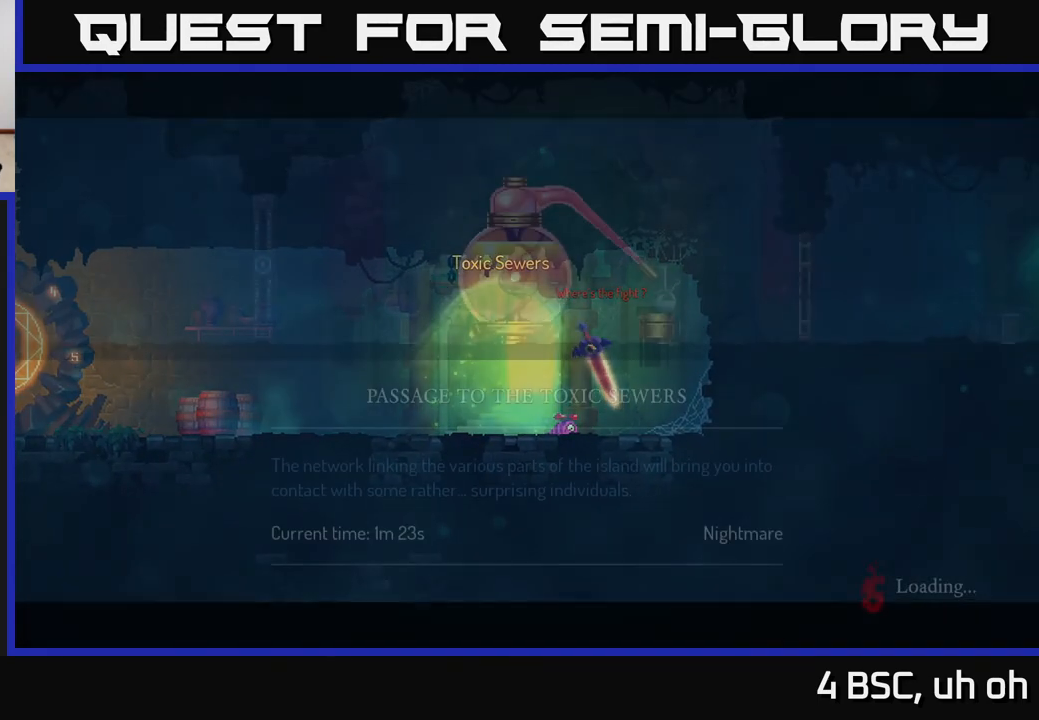
{"buttons": [], "left_stick": "center", "right_stick": "center", "events": []}
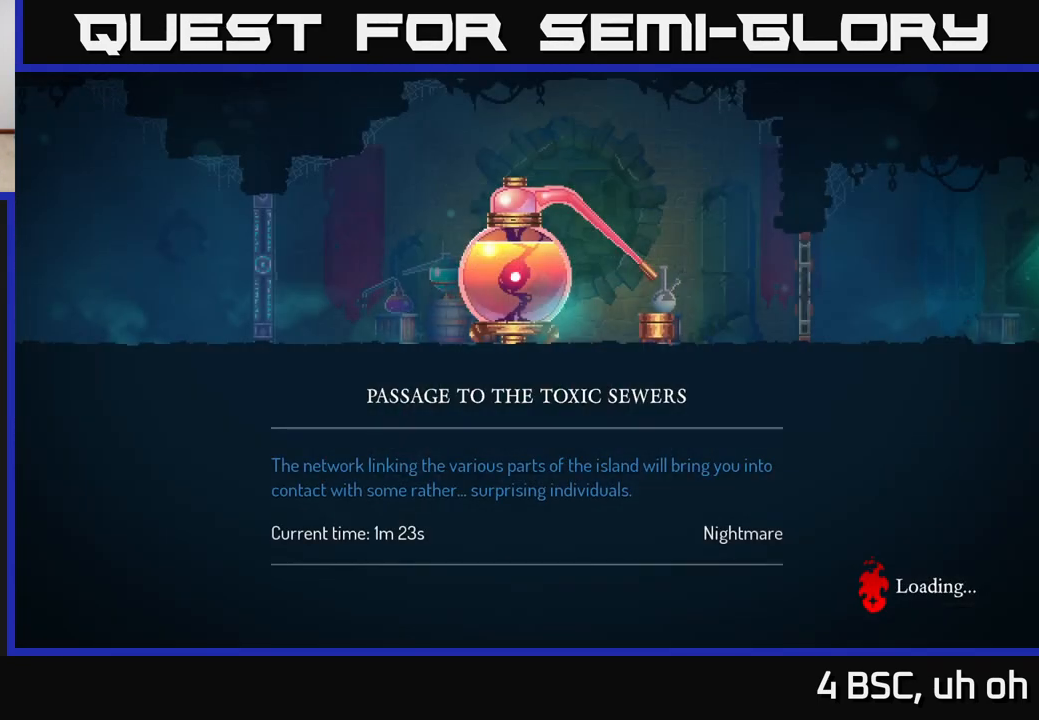
{"buttons": [], "left_stick": "center", "right_stick": "center", "events": []}
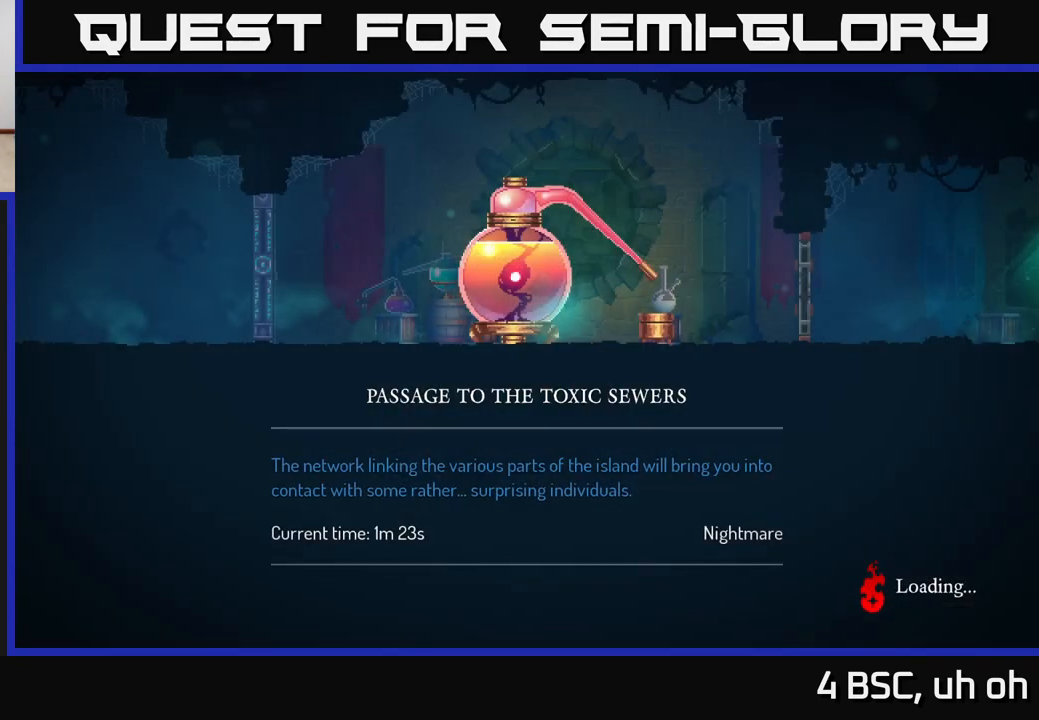
{"buttons": ["B"], "left_stick": "center", "right_stick": "center", "events": [[450, "B", "down"]]}
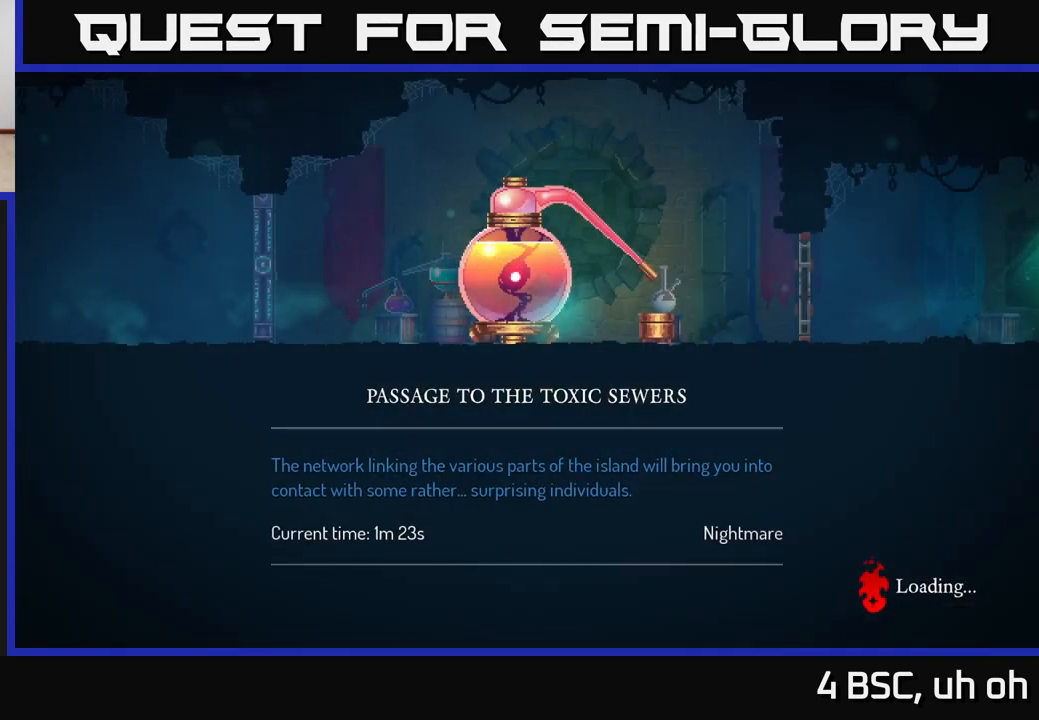
{"buttons": [], "left_stick": "center", "right_stick": "center", "events": [[150, "B", "up"]]}
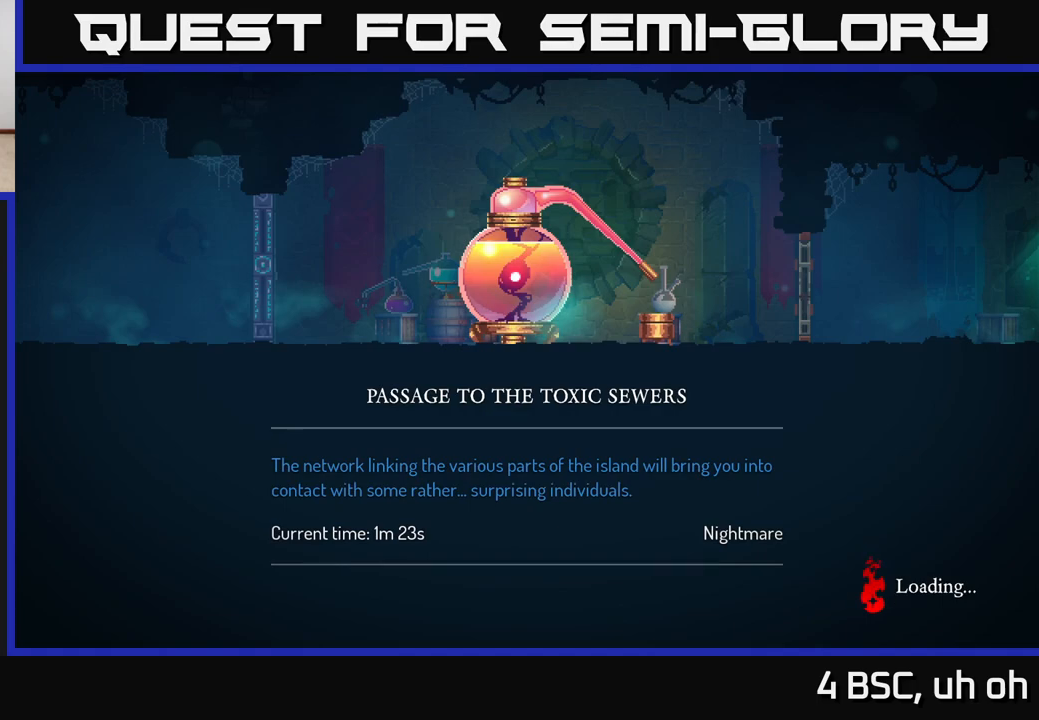
{"buttons": [], "left_stick": "center", "right_stick": "center", "events": [[250, "B", "down"], [317, "B", "up"], [433, "B", "down"], [500, "B", "up"]]}
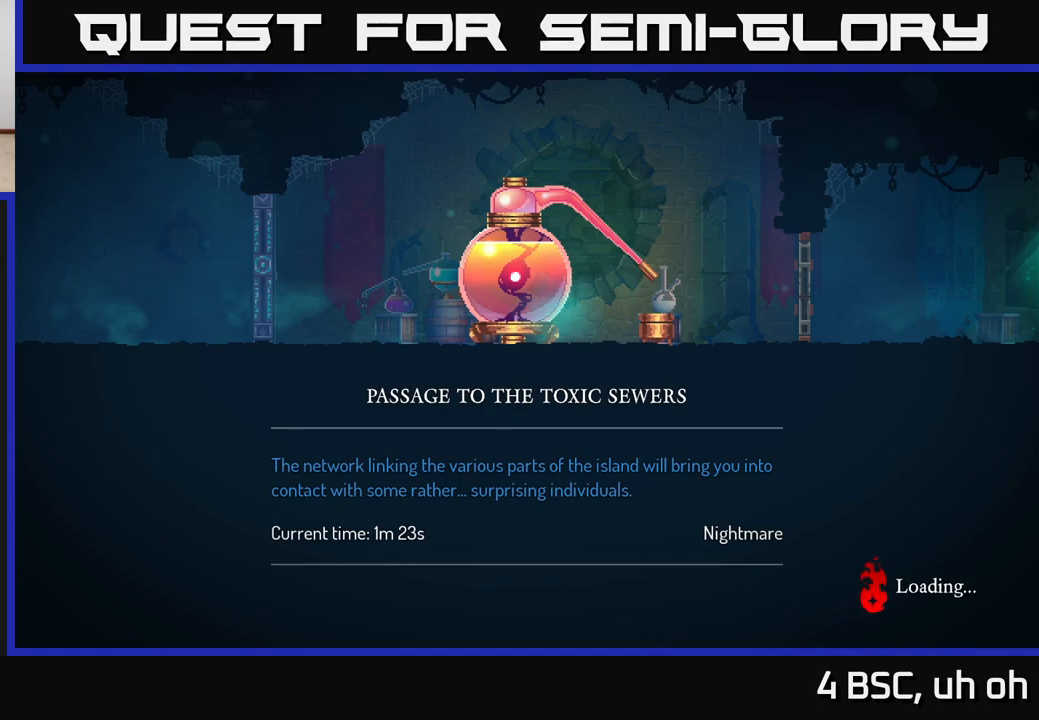
{"buttons": ["B"], "left_stick": "center", "right_stick": "center", "events": [[100, "B", "down"], [200, "B", "up"], [267, "B", "down"], [383, "B", "up"], [450, "B", "down"]]}
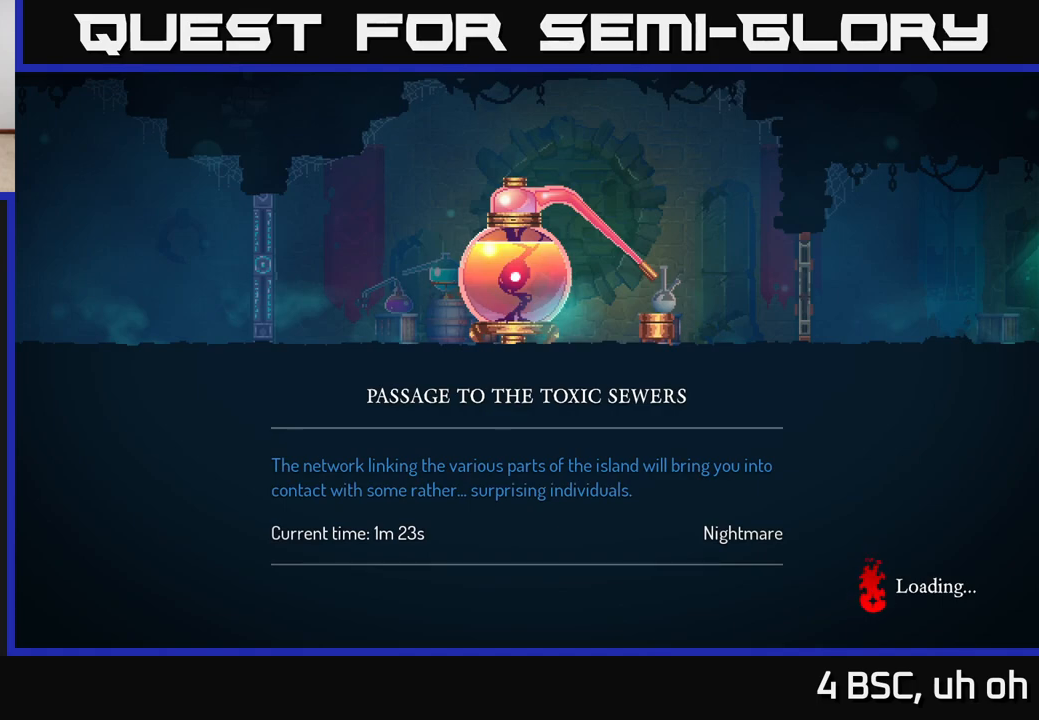
{"buttons": [], "left_stick": "center", "right_stick": "center", "events": [[67, "B", "up"], [150, "B", "down"], [300, "B", "up"]]}
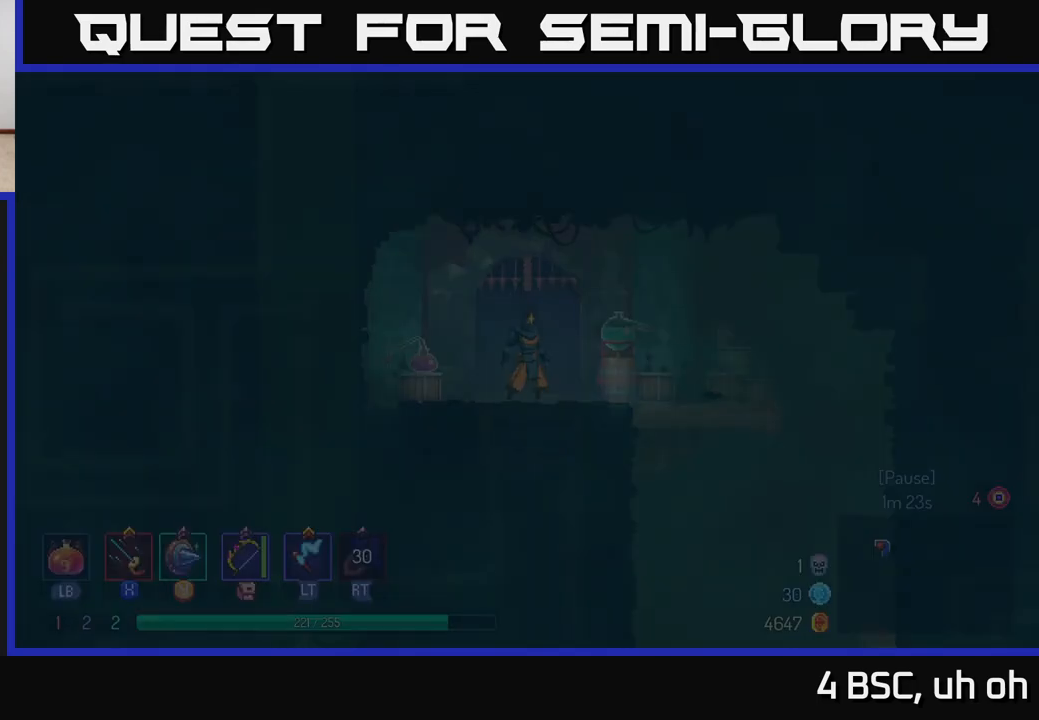
{"buttons": [], "left_stick": "right", "right_stick": "center", "events": [[433, "left_stick", "right"]]}
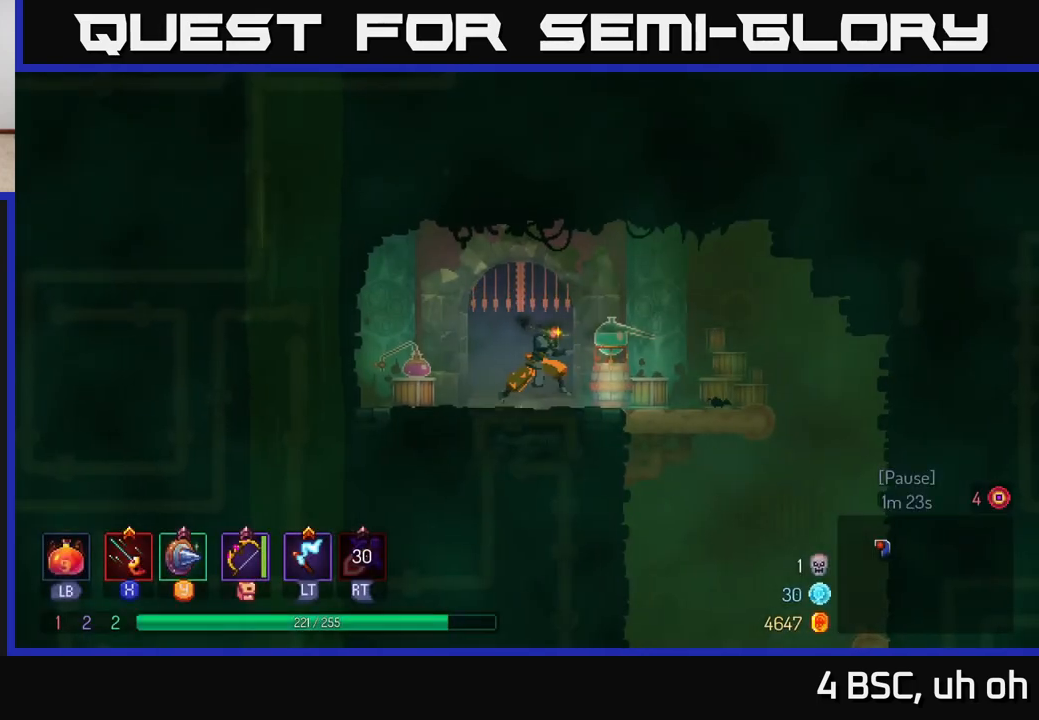
{"buttons": [], "left_stick": "right", "right_stick": "center", "events": []}
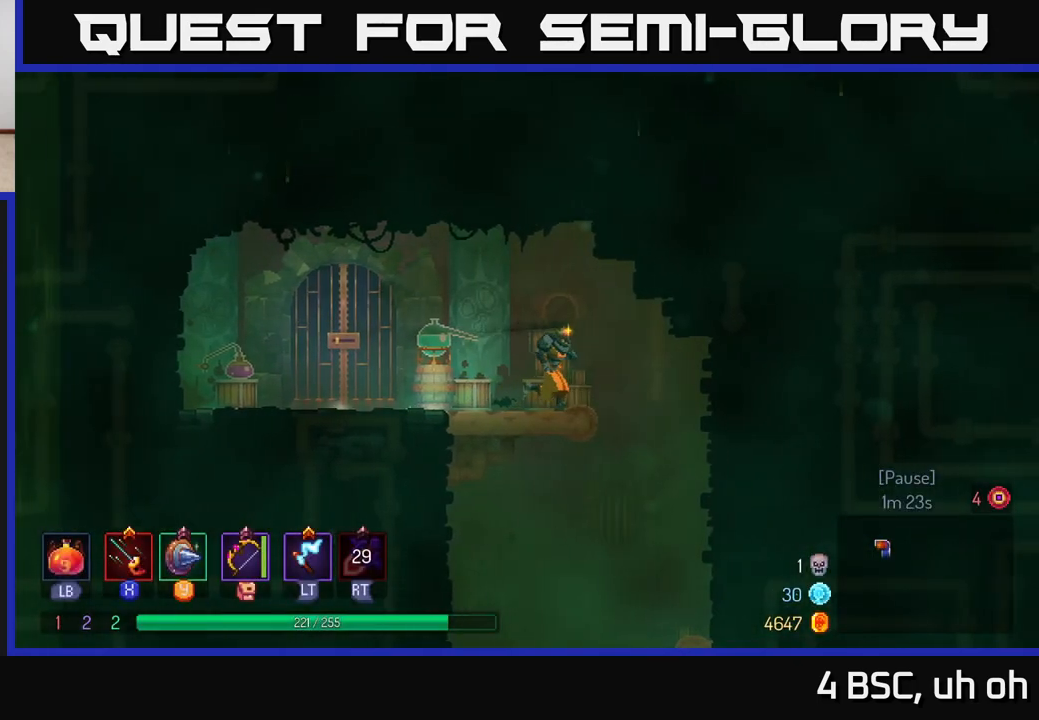
{"buttons": [], "left_stick": "down", "right_stick": "center", "events": [[67, "left_stick", "down"], [117, "A", "down"], [150, "A", "up"], [250, "A", "down"], [350, "A", "up"]]}
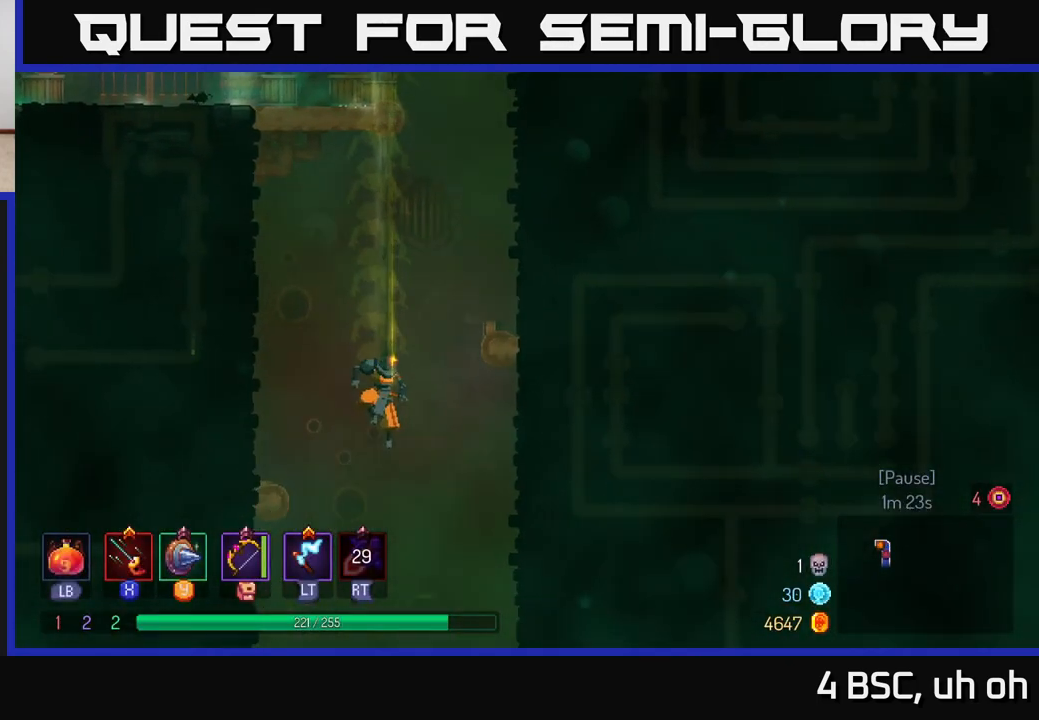
{"buttons": [], "left_stick": "right", "right_stick": "center", "events": [[67, "left_stick", "center"], [267, "left_stick", "right"]]}
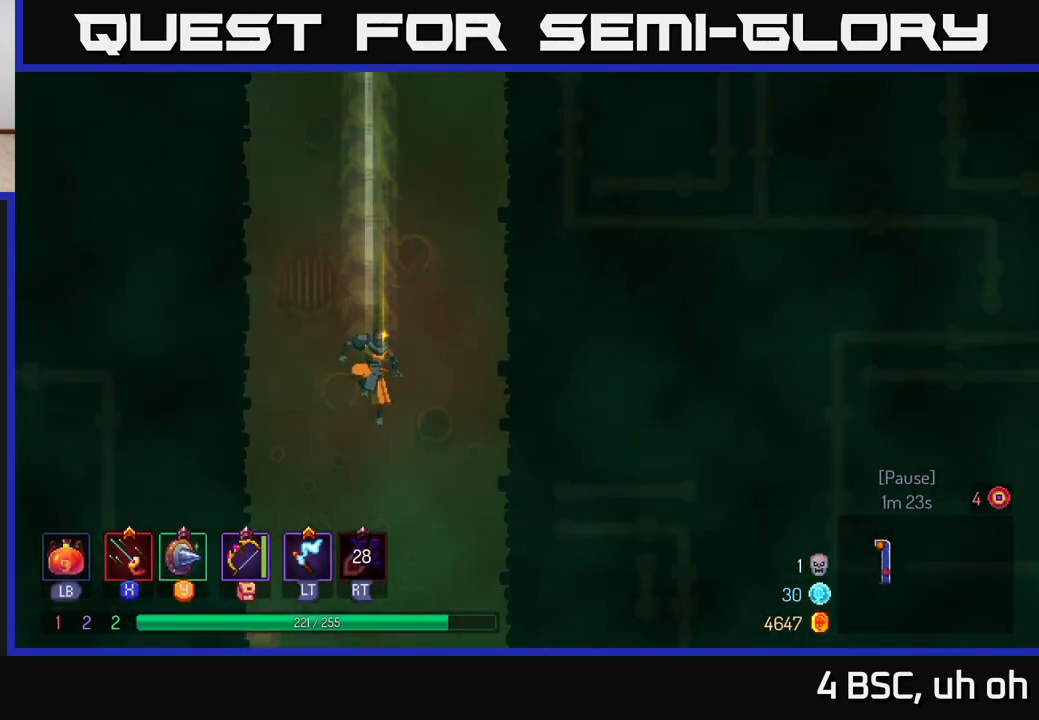
{"buttons": [], "left_stick": "right", "right_stick": "center", "events": [[133, "B", "down"], [433, "B", "up"]]}
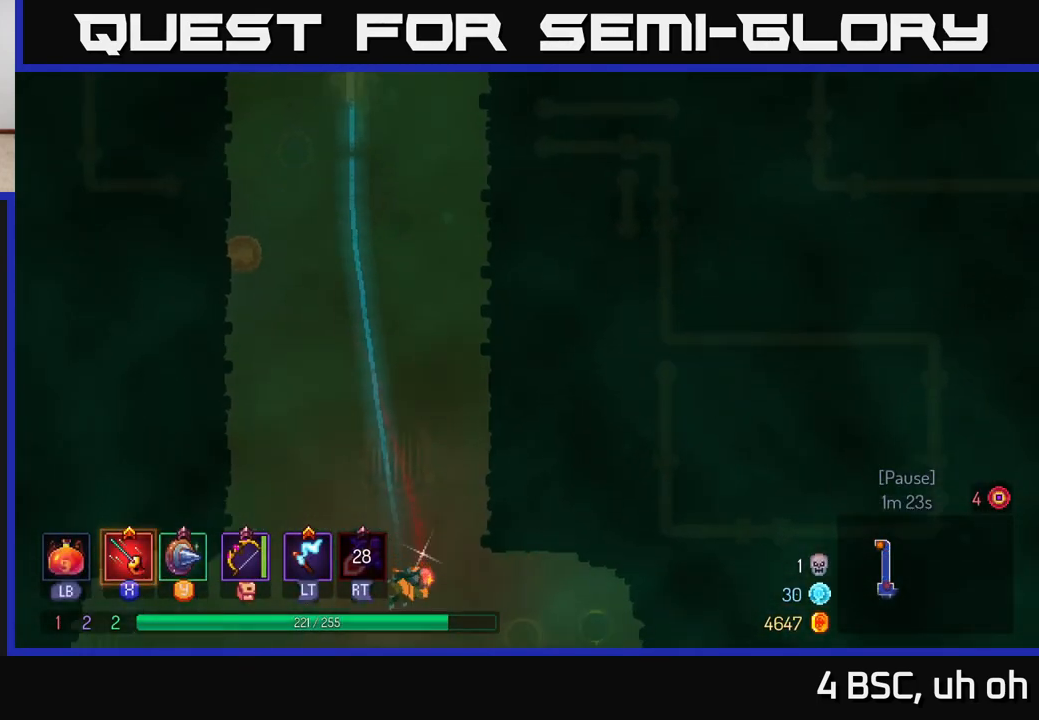
{"buttons": ["B"], "left_stick": "right", "right_stick": "center", "events": [[83, "A", "down"], [200, "A", "up"], [400, "B", "down"]]}
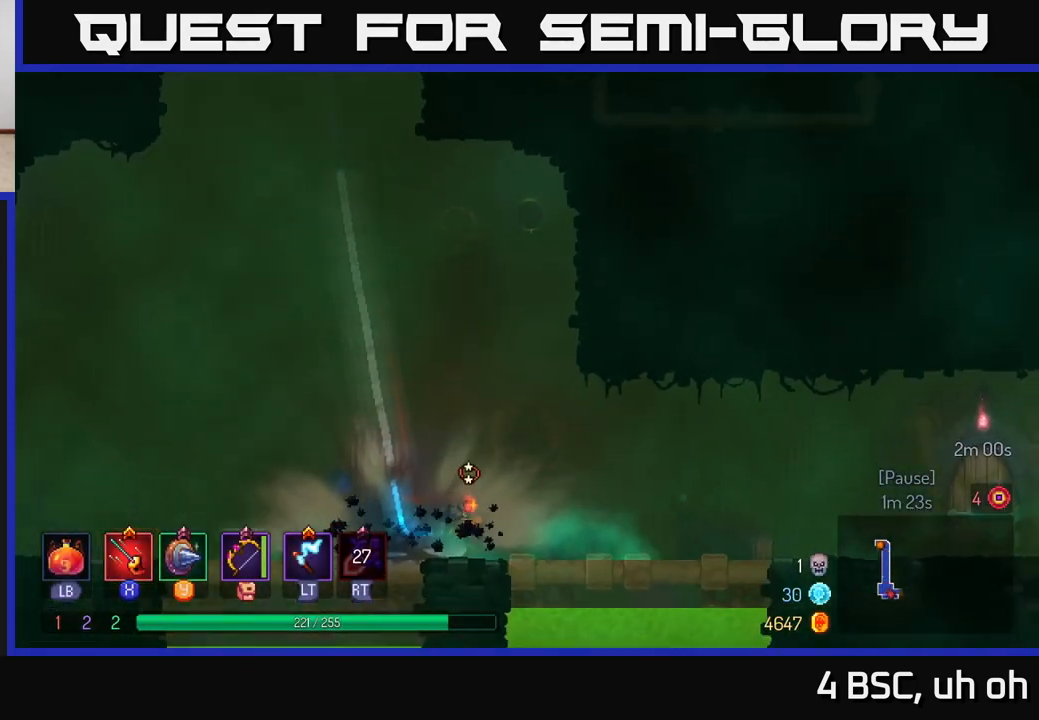
{"buttons": ["A"], "left_stick": "right", "right_stick": "center", "events": [[33, "B", "up"], [117, "B", "down"], [217, "B", "up"], [467, "A", "down"]]}
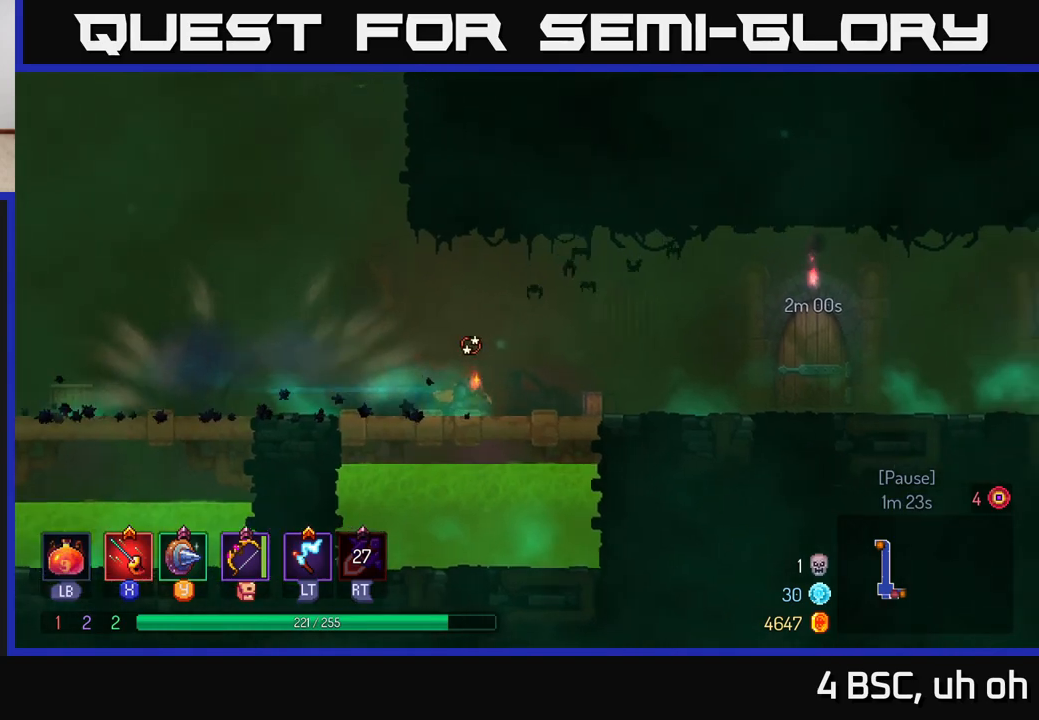
{"buttons": ["B"], "left_stick": "right", "right_stick": "center", "events": [[50, "A", "up"], [300, "B", "down"], [400, "B", "up"], [483, "B", "down"]]}
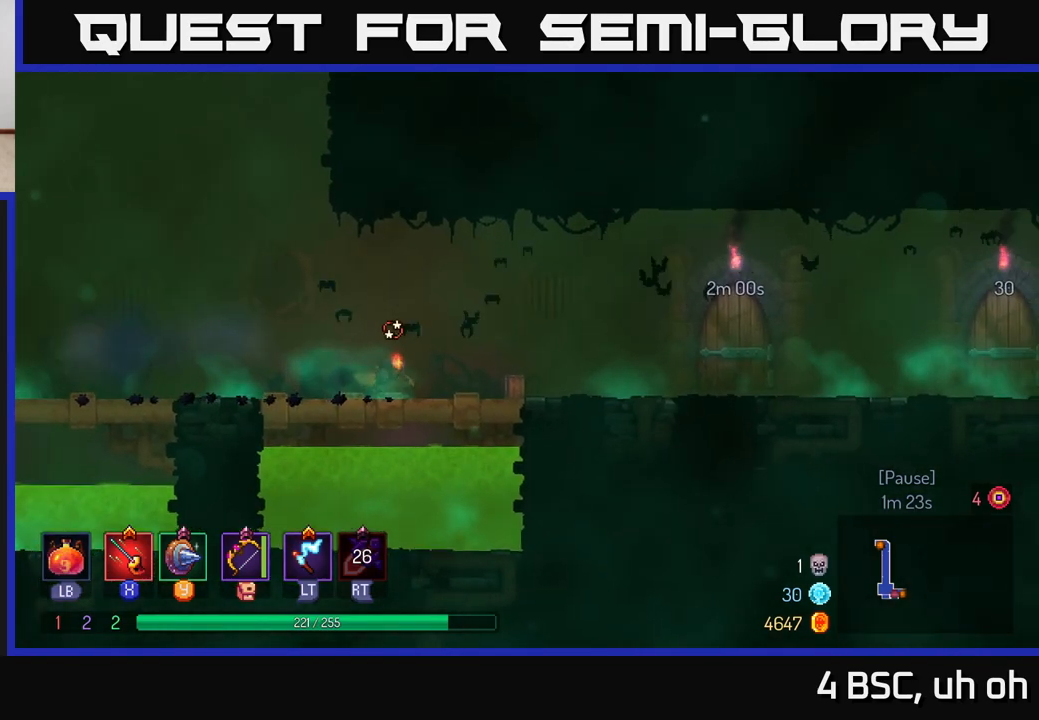
{"buttons": [], "left_stick": "right", "right_stick": "center", "events": [[83, "B", "up"], [167, "B", "down"], [250, "B", "up"], [333, "B", "down"], [417, "B", "up"]]}
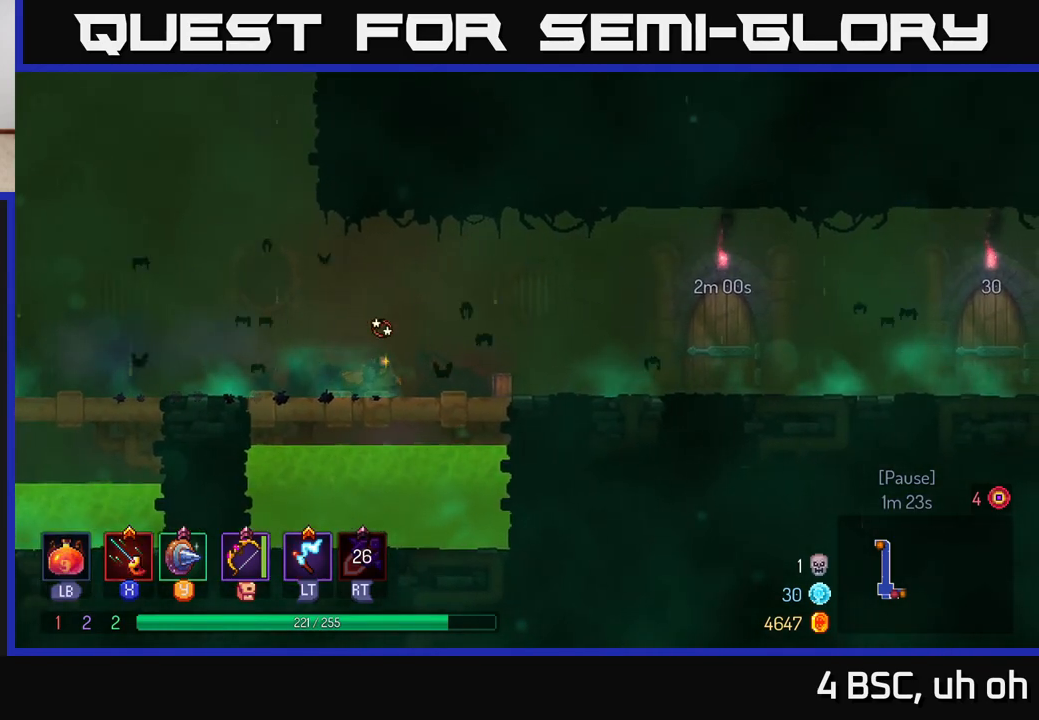
{"buttons": [], "left_stick": "right", "right_stick": "center", "events": [[300, "B", "down"], [433, "B", "up"]]}